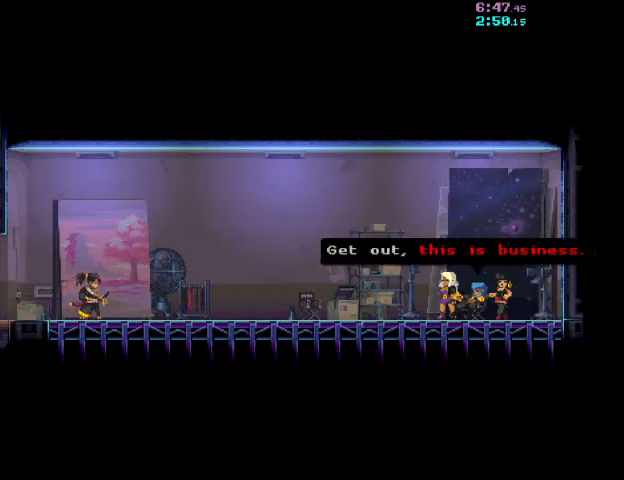
Gameplay with keyboard and mouse; each line is a JSON object with the keys and mouse buttons held at the frame after it. "events" lists presses ("down") and releases ("up") of "a", "ctrl", "d", "e", "f", "q", "r", "s", "shift", "space", "tab", "w", "mouse_left", "mouse_wheel", "mouse_right", "mouse_mb4" and "mouse_mb5" between this image and that frame as [ms after this image, input, new state], when the widget could be followed in between. "mouse_left", "mouse_wheel", "mouse_right", "mouse_mb4", "mouse_mb5" = the "left", "wheel", "right", "mb4", "mb5" buttons of the "mouse" list. No other keys are recorded. "wheel" means that the mouse wheel is clicked or scrolled. Mouse movement is not recorded.
{"keys": ["ctrl"], "mouse": [], "events": [[67, "ctrl", "up"], [133, "ctrl", "down"], [233, "ctrl", "up"], [300, "ctrl", "down"], [400, "ctrl", "up"], [500, "ctrl", "down"]]}
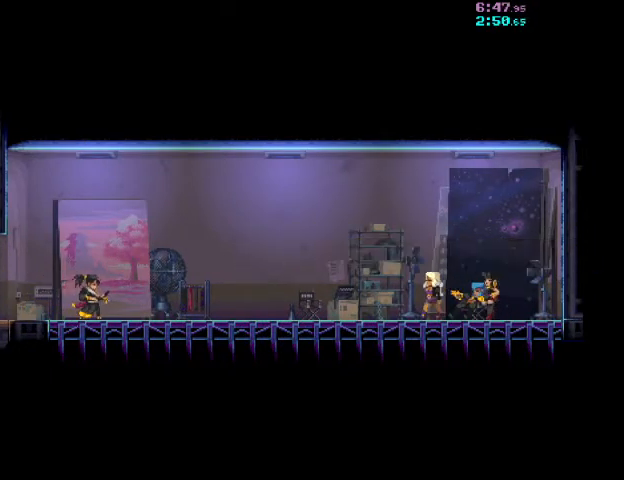
{"keys": ["ctrl"], "mouse": [], "events": [[67, "ctrl", "up"], [167, "ctrl", "down"], [233, "ctrl", "up"], [367, "ctrl", "down"], [433, "ctrl", "up"], [500, "ctrl", "down"]]}
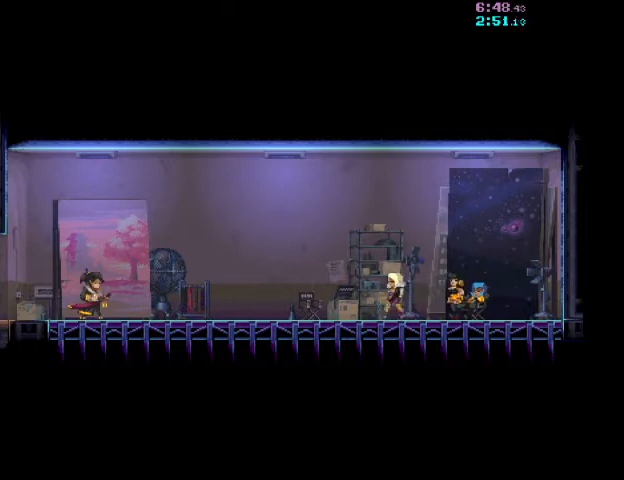
{"keys": ["ctrl"], "mouse": [], "events": [[100, "ctrl", "up"], [133, "ctrl", "down"], [267, "ctrl", "up"], [300, "ctrl", "down"], [433, "ctrl", "up"], [467, "ctrl", "down"]]}
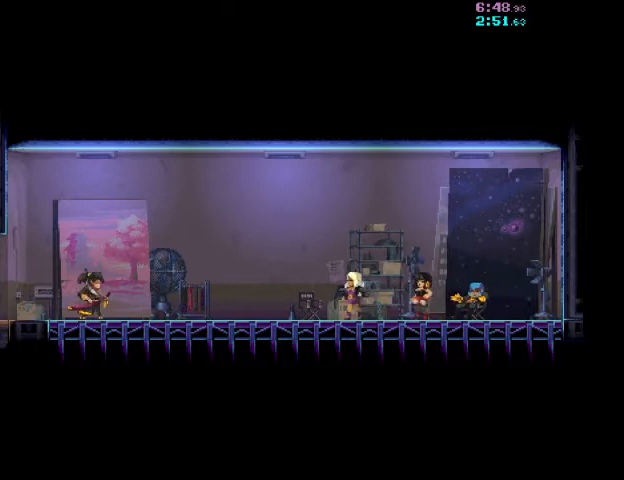
{"keys": ["ctrl"], "mouse": [], "events": [[100, "ctrl", "up"], [133, "ctrl", "down"], [267, "ctrl", "up"], [333, "ctrl", "down"], [433, "ctrl", "up"], [500, "ctrl", "down"]]}
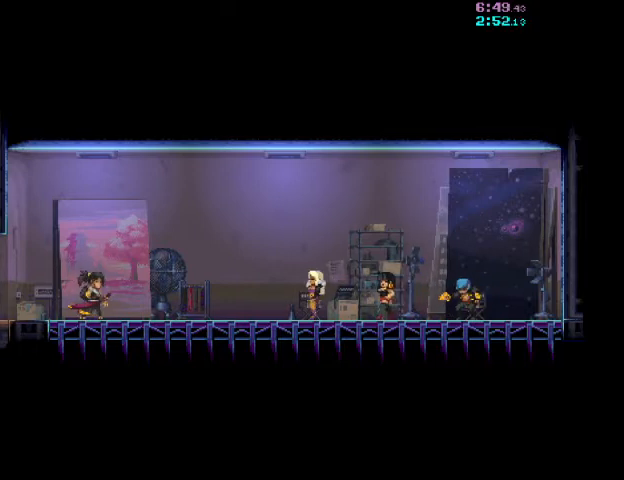
{"keys": [], "mouse": [], "events": [[100, "ctrl", "up"], [333, "ctrl", "down"], [467, "ctrl", "up"]]}
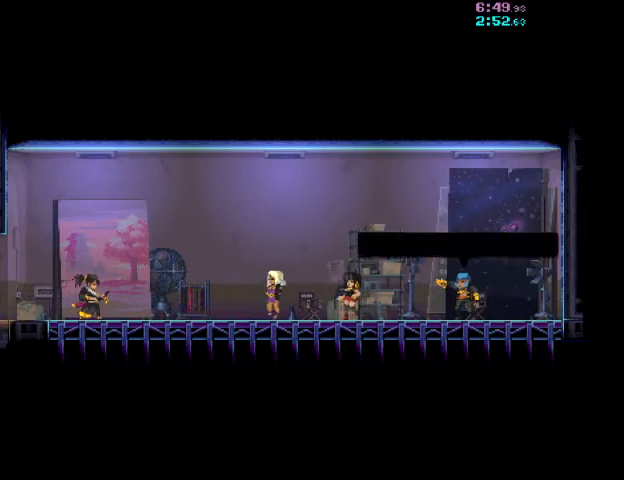
{"keys": [], "mouse": [], "events": [[33, "ctrl", "down"], [133, "ctrl", "up"], [200, "ctrl", "down"], [300, "ctrl", "up"]]}
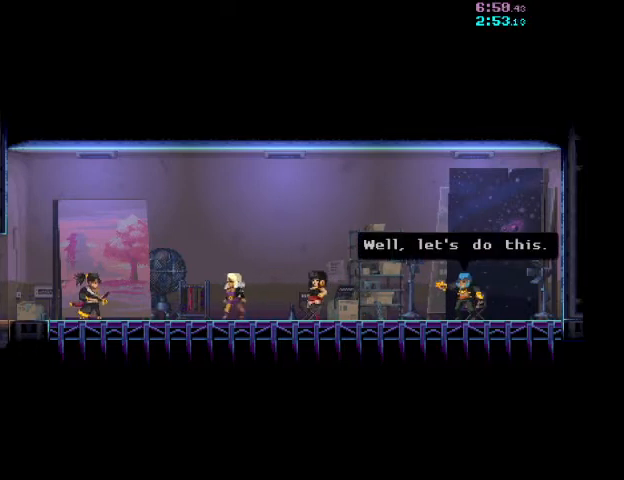
{"keys": ["ctrl"], "mouse": [], "events": [[33, "ctrl", "down"], [133, "ctrl", "up"], [233, "ctrl", "down"], [300, "ctrl", "up"], [367, "ctrl", "down"]]}
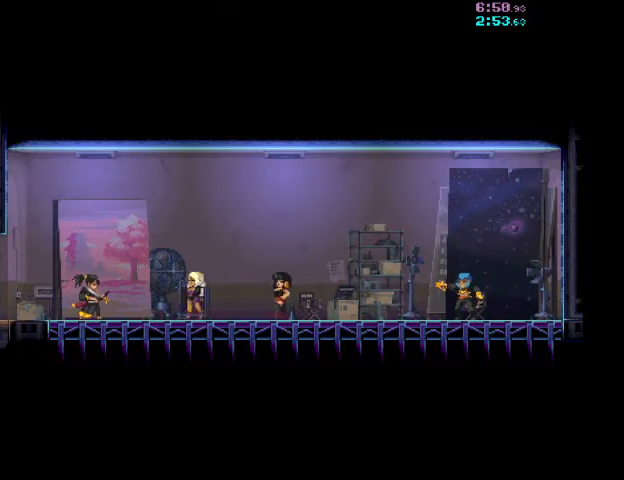
{"keys": ["a"], "mouse": [], "events": [[33, "ctrl", "up"], [400, "a", "down"]]}
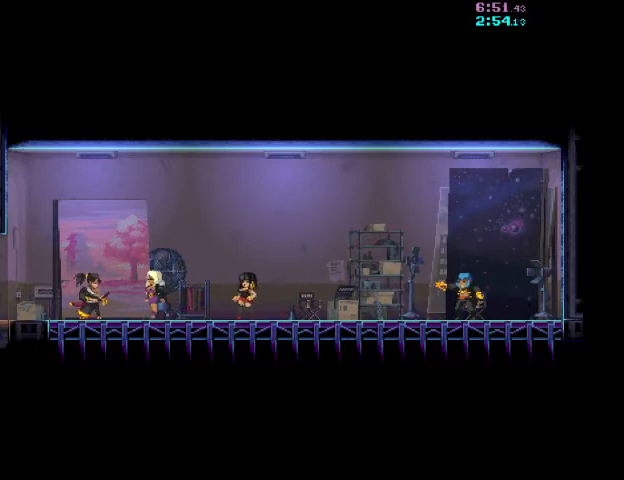
{"keys": ["a", "r"], "mouse": [], "events": [[433, "r", "down"]]}
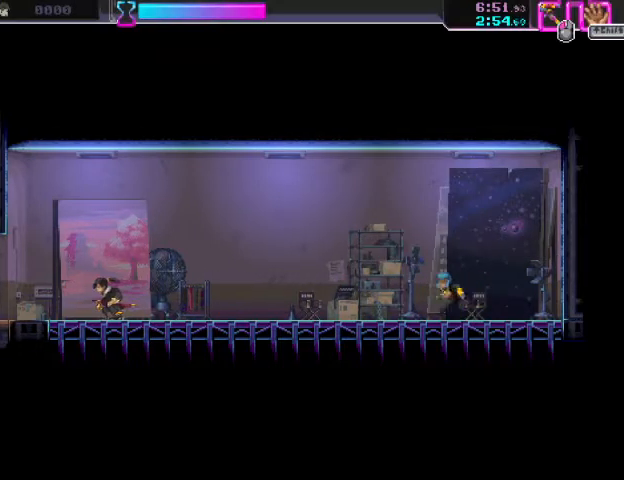
{"keys": ["a"], "mouse": [], "events": [[100, "r", "up"]]}
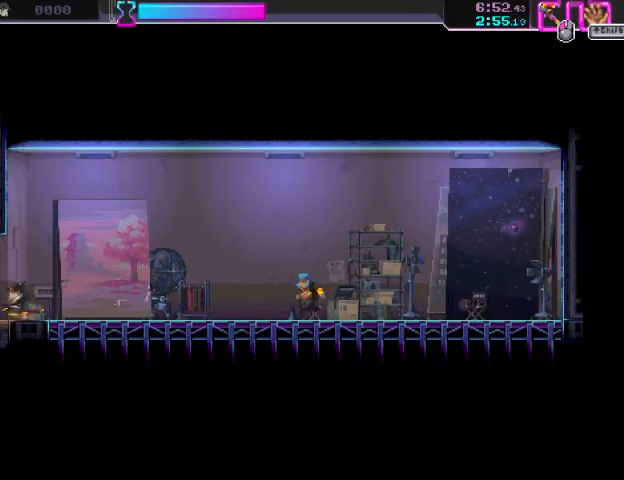
{"keys": ["a"], "mouse": [], "events": []}
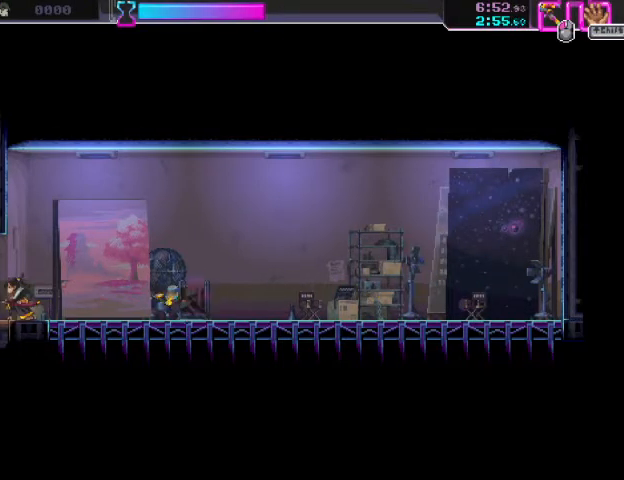
{"keys": ["a"], "mouse": [], "events": [[300, "mouse_left", "down"], [467, "mouse_left", "up"]]}
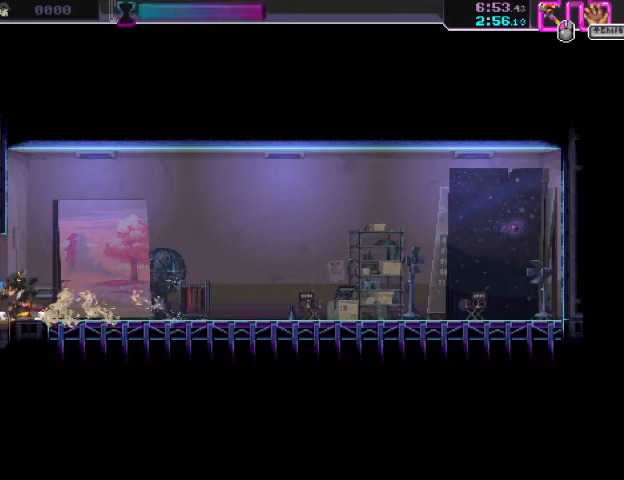
{"keys": ["a"], "mouse": [], "events": []}
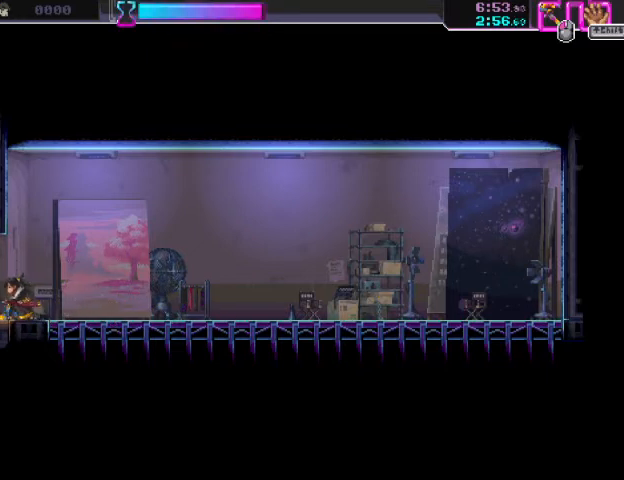
{"keys": ["a"], "mouse": [], "events": []}
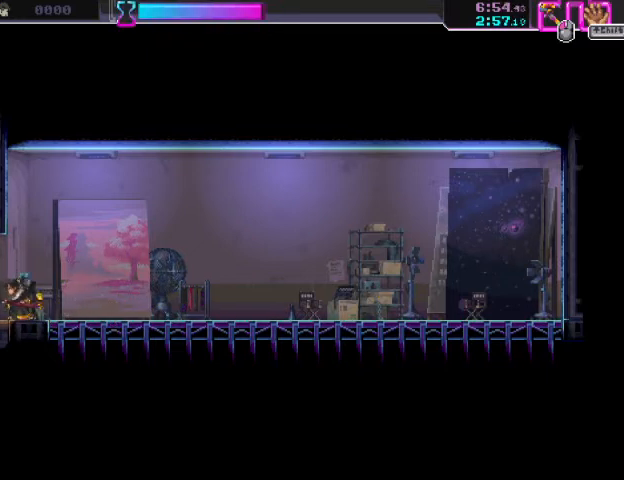
{"keys": ["a"], "mouse": [], "events": [[33, "mouse_left", "down"], [200, "mouse_left", "up"]]}
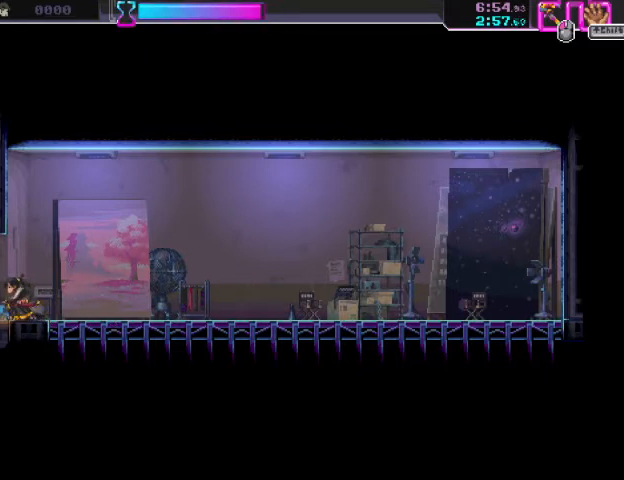
{"keys": ["a"], "mouse": [], "events": []}
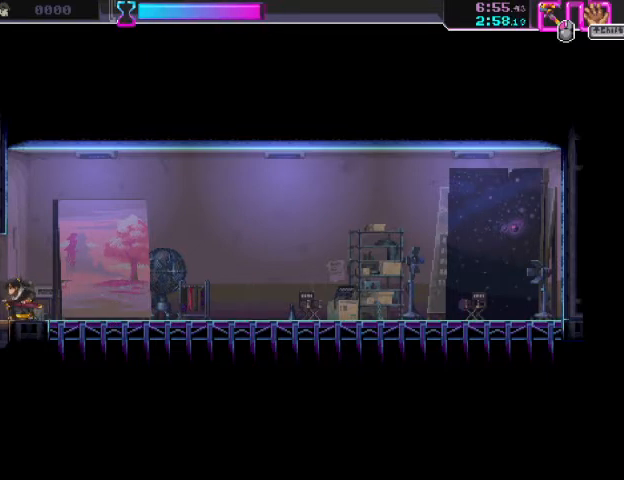
{"keys": ["a"], "mouse": [], "events": [[267, "mouse_left", "down"], [467, "mouse_left", "up"]]}
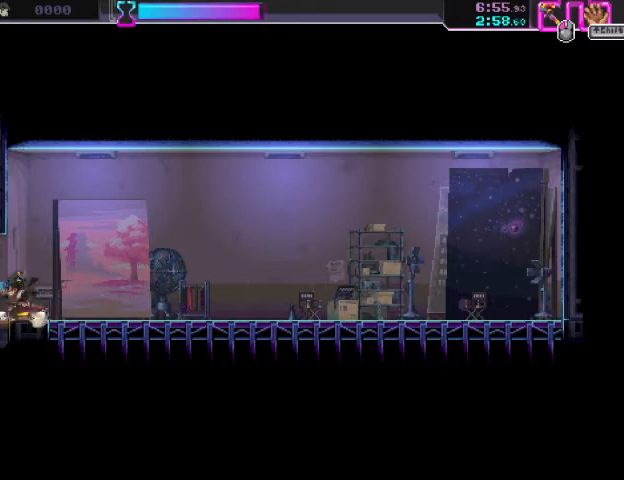
{"keys": ["a"], "mouse": [], "events": []}
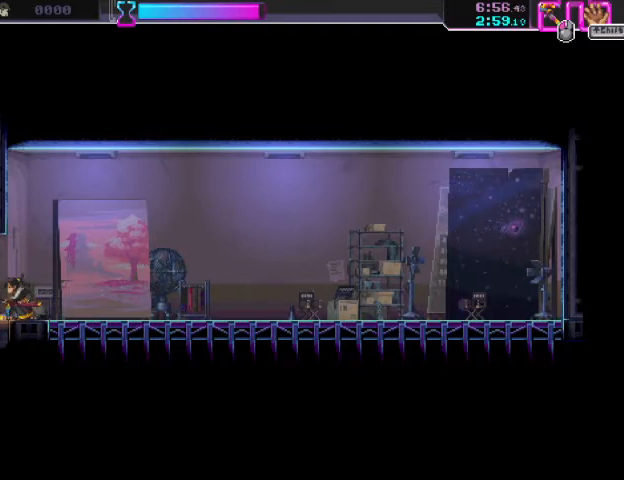
{"keys": ["a"], "mouse": [], "events": []}
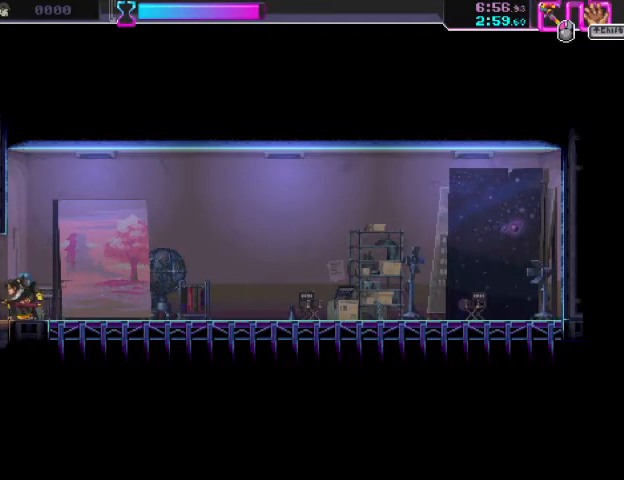
{"keys": ["a"], "mouse": [], "events": [[67, "mouse_left", "down"], [233, "mouse_left", "up"]]}
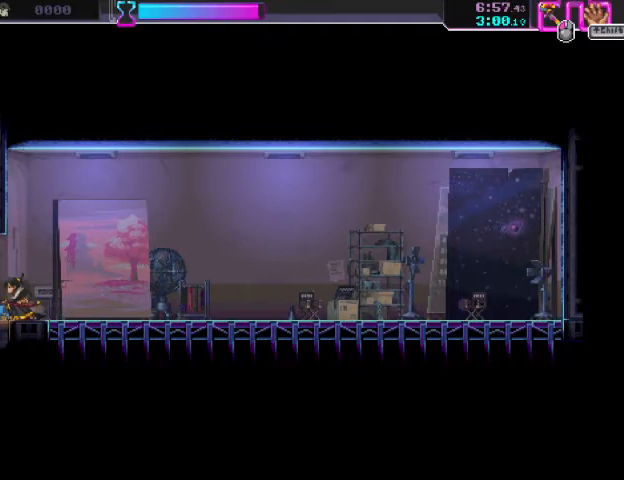
{"keys": ["a"], "mouse": [], "events": []}
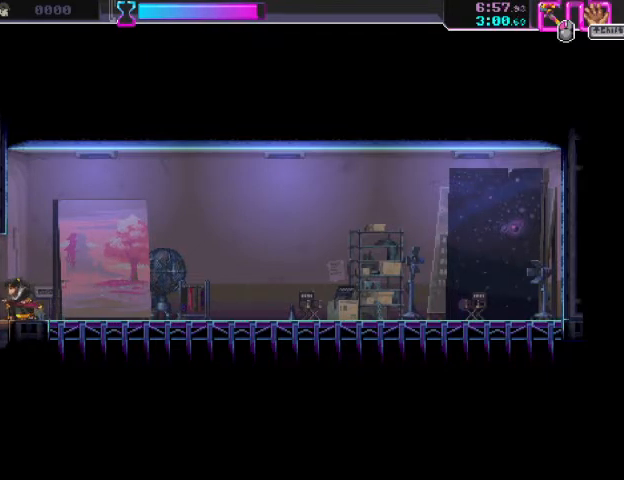
{"keys": ["a"], "mouse": [], "events": [[300, "mouse_left", "down"], [467, "mouse_left", "up"]]}
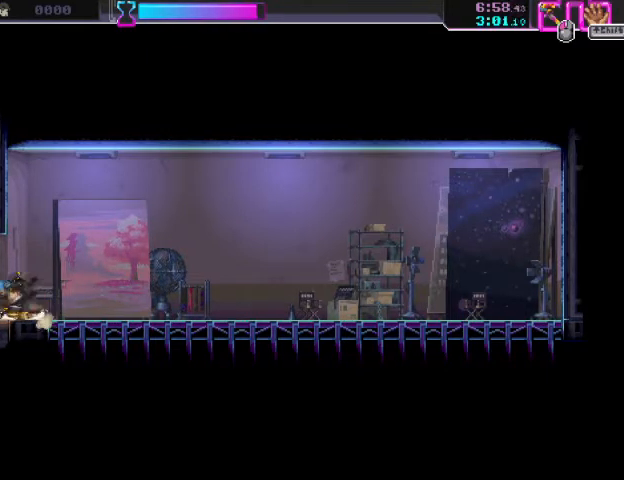
{"keys": [], "mouse": [], "events": [[200, "a", "up"]]}